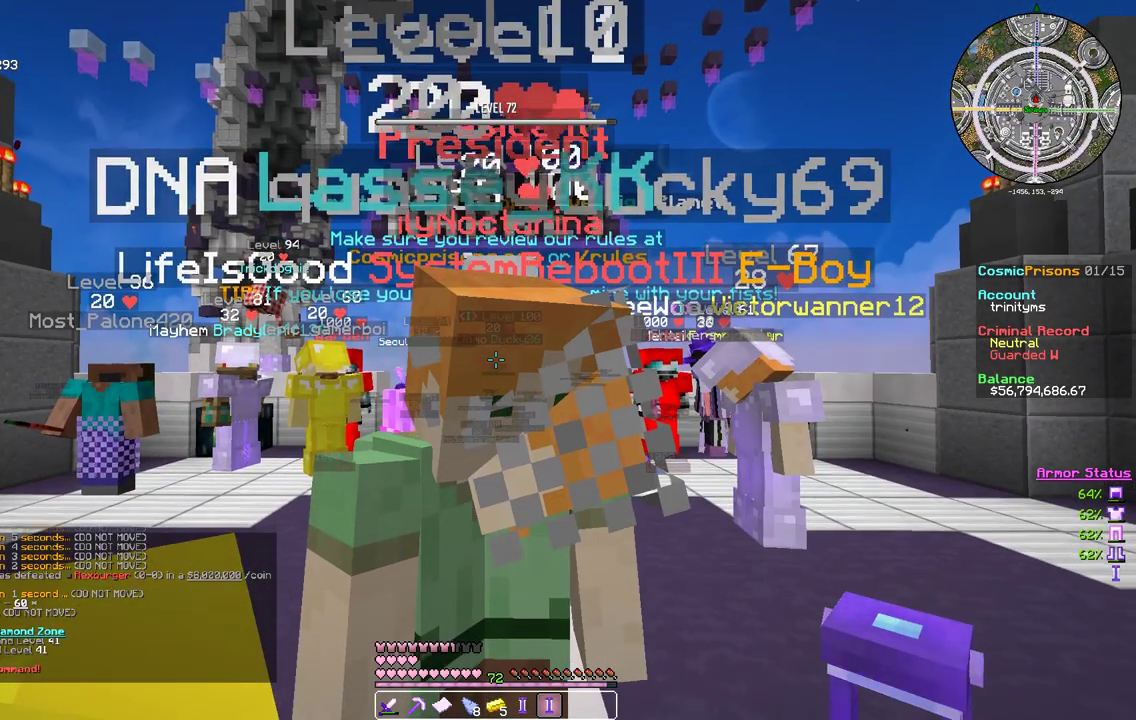
Gameplay with keyboard and mouse; each line is a JSON object with the keys and mouse buttons held at the frame after it. "events" lists presses ("down") and releases ("up") of "a", "d", "s", "w", "mouse_left" and "mouse_right" between this image and that frame as [ms after this image, input, new state], when the widget could be followed in between. "mouse_left", "mouse_right" = the "left", "right" buttons of the "mouse" list. No other keys are recorded. Fast repeated clicks can show as one long hold. Mouse movement is not recorded.
{"keys": [], "mouse": [], "events": []}
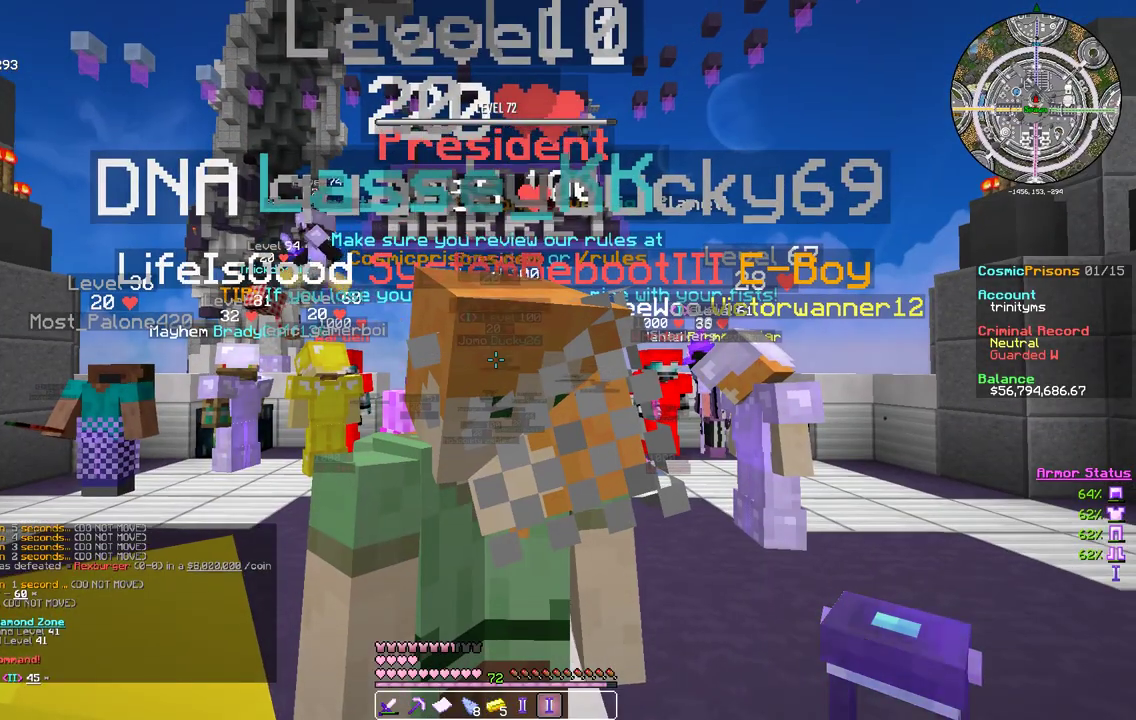
{"keys": [], "mouse": [], "events": []}
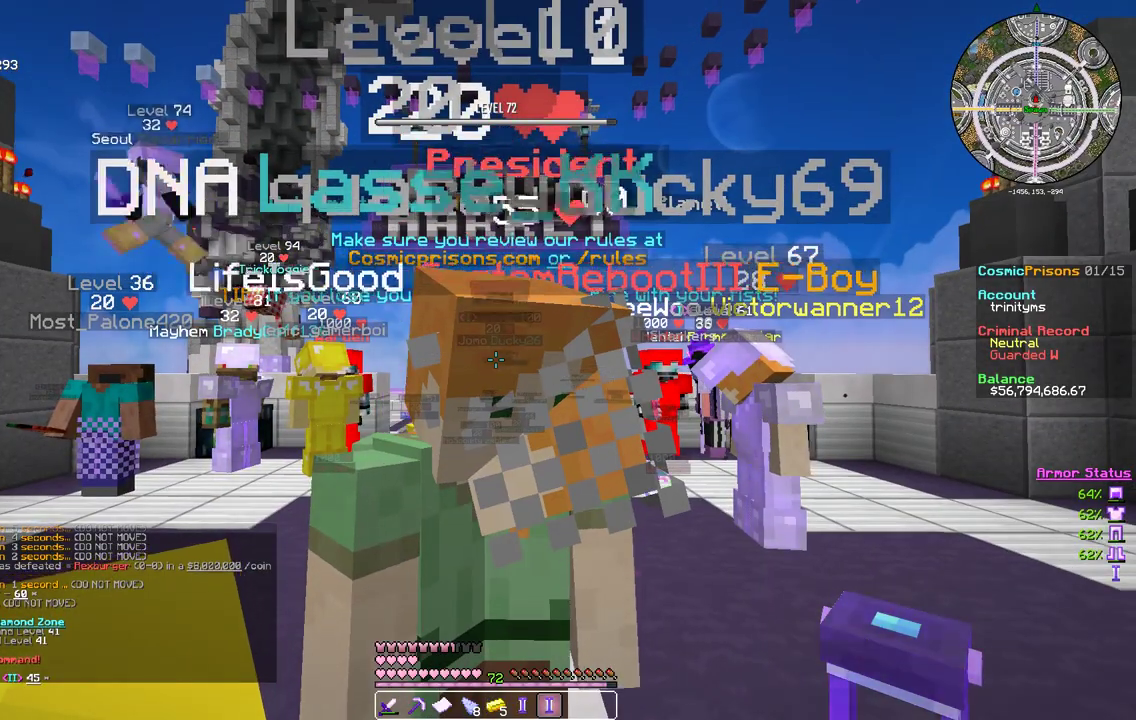
{"keys": [], "mouse": [], "events": []}
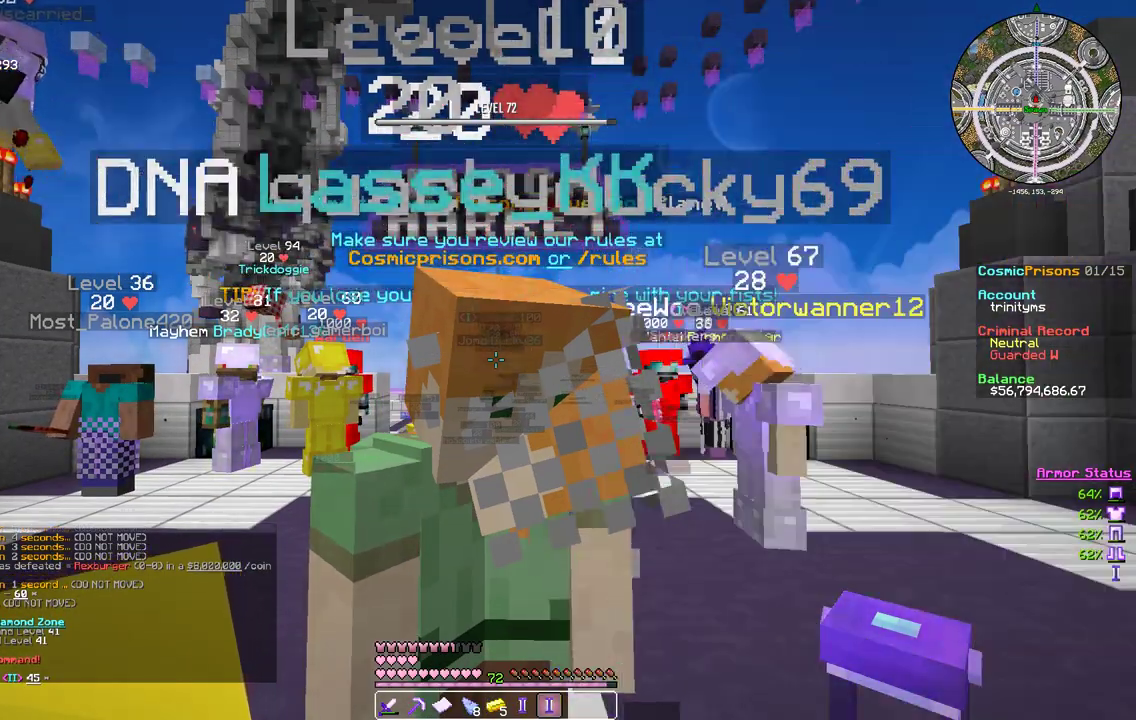
{"keys": [], "mouse": [], "events": []}
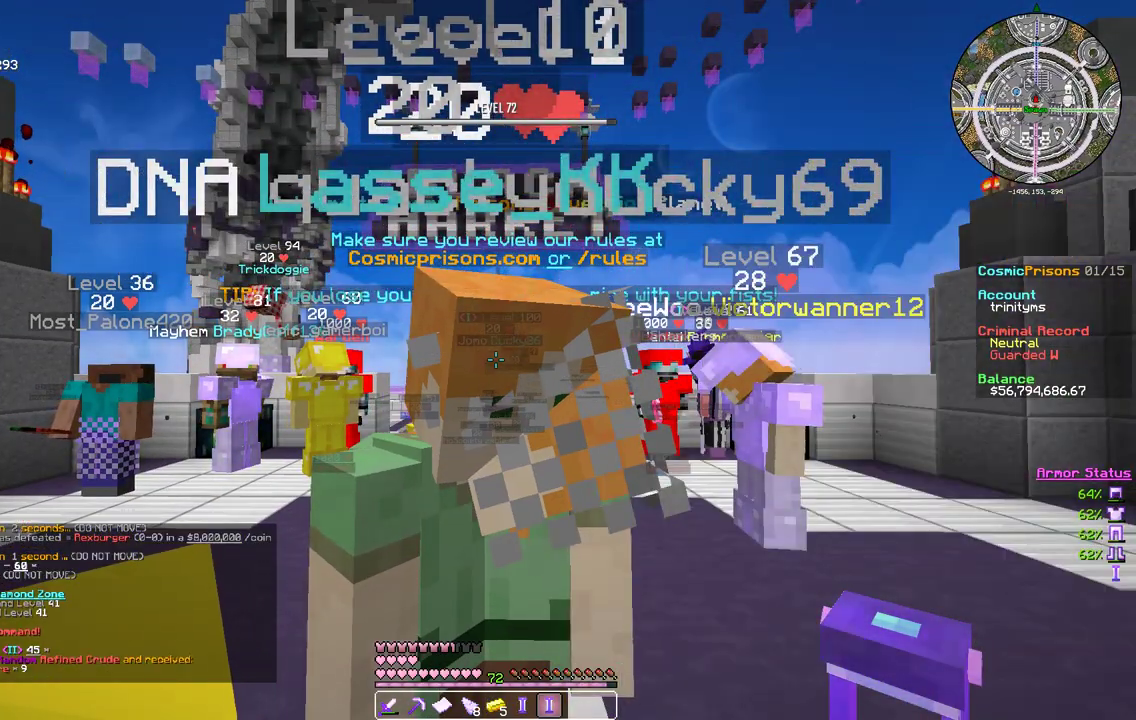
{"keys": ["a", "w"], "mouse": [], "events": [[267, "a", "down"], [267, "w", "down"]]}